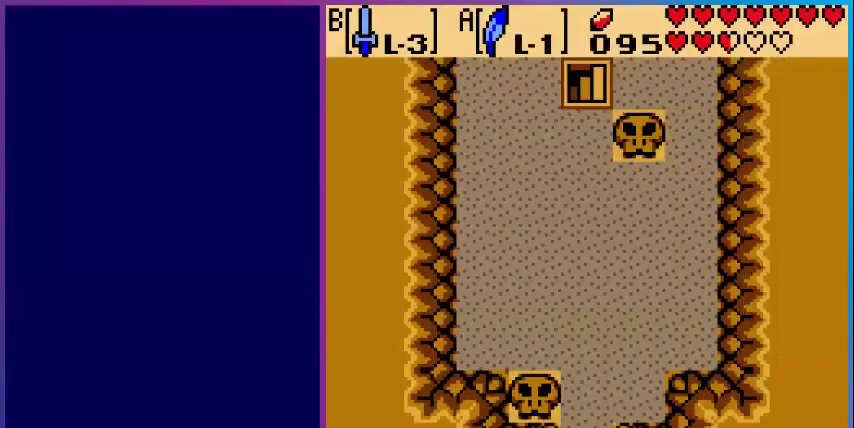
Gameplay with a controller (Nintendo layout); each line is a JSON object with the inputs held at the frame after it. "events" lists button and stick changes between this image and that frame as [ms after this image, input, new state], when the widget could be followed in between. Not read: L3 R3.
{"buttons": ["DPAD_UP"], "events": []}
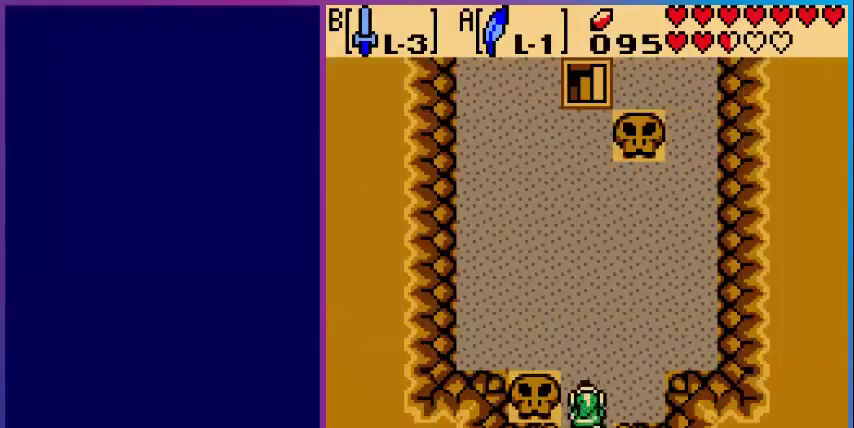
{"buttons": ["A"], "events": [[80, "DPAD_LEFT", "down"], [80, "DPAD_UP", "up"], [280, "A", "down"], [360, "DPAD_LEFT", "up"]]}
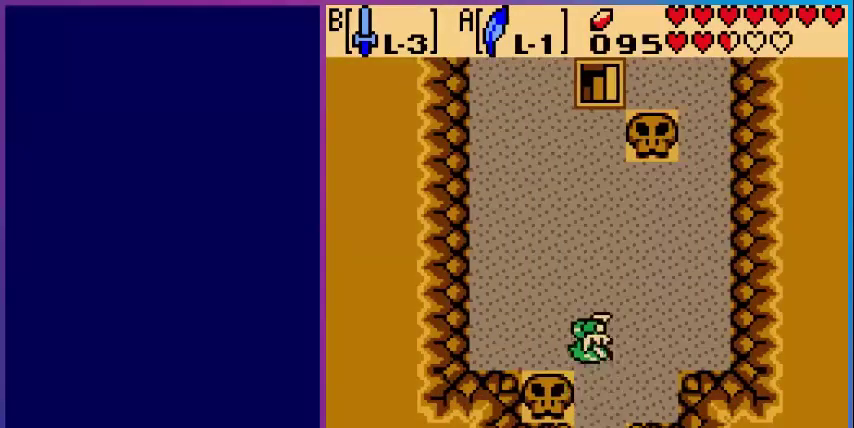
{"buttons": ["DPAD_UP"], "events": [[80, "DPAD_RIGHT", "down"], [240, "A", "up"], [280, "DPAD_UP", "down"], [320, "DPAD_RIGHT", "up"]]}
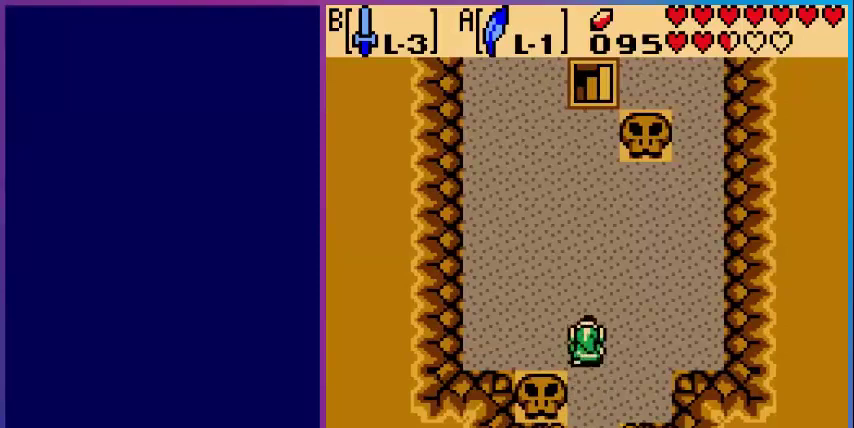
{"buttons": ["DPAD_UP", "DPAD_RIGHT"], "events": [[200, "DPAD_RIGHT", "down"], [280, "DPAD_UP", "up"], [320, "DPAD_UP", "down"]]}
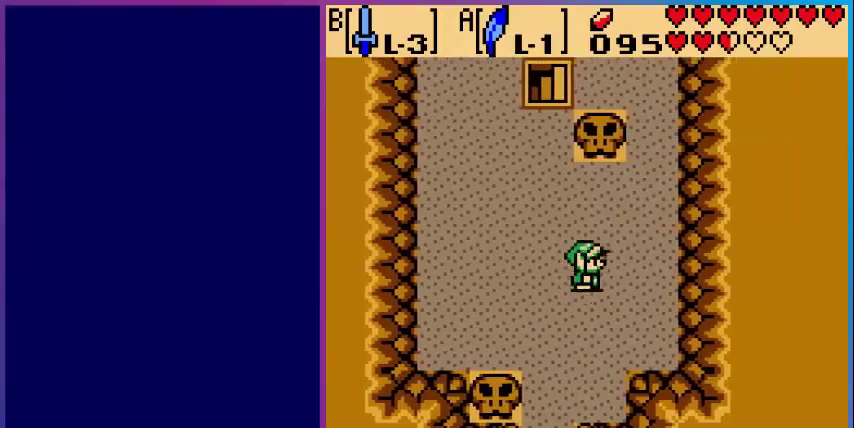
{"buttons": ["DPAD_UP"], "events": [[120, "DPAD_RIGHT", "up"]]}
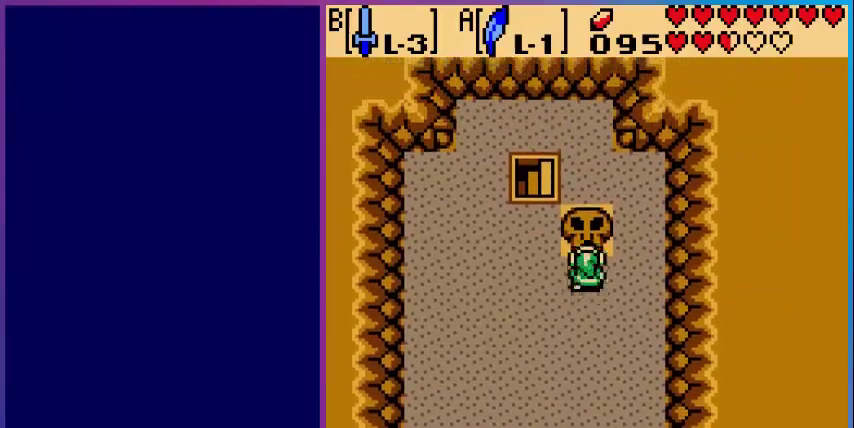
{"buttons": [], "events": [[120, "A", "down"], [200, "DPAD_UP", "up"], [480, "A", "up"]]}
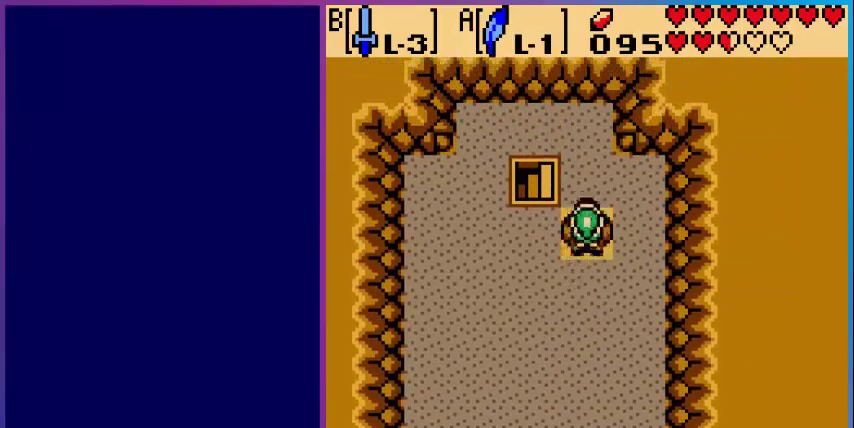
{"buttons": ["DPAD_LEFT"], "events": [[440, "DPAD_LEFT", "down"]]}
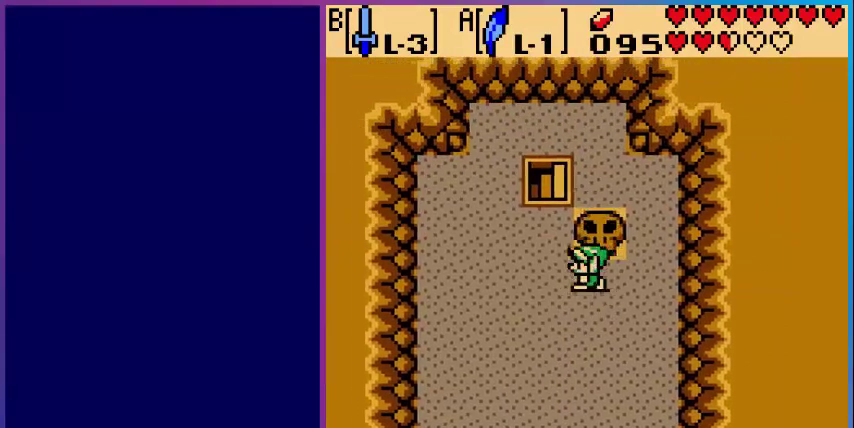
{"buttons": ["DPAD_DOWN"], "events": [[80, "DPAD_DOWN", "down"], [160, "DPAD_LEFT", "up"]]}
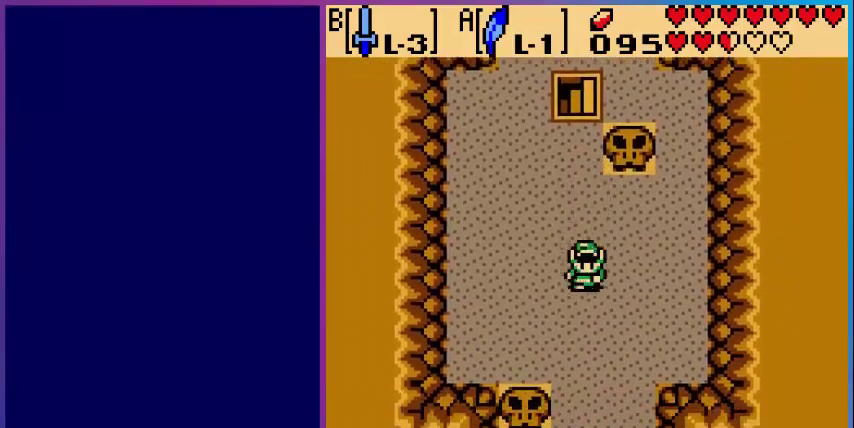
{"buttons": ["DPAD_DOWN"], "events": []}
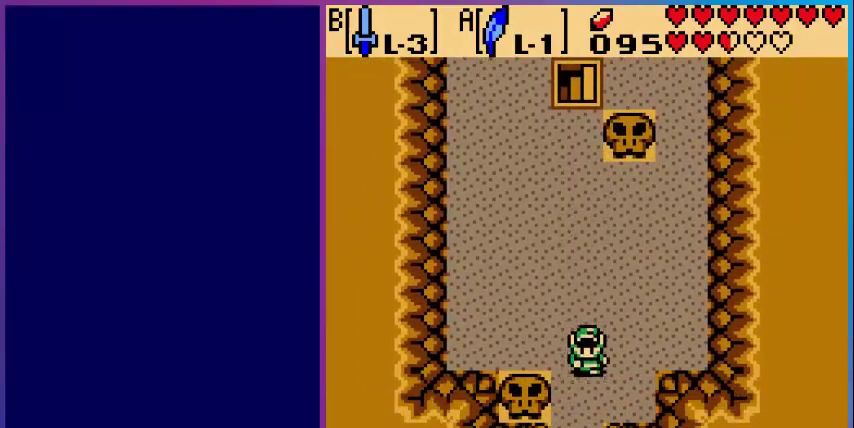
{"buttons": ["DPAD_DOWN"], "events": []}
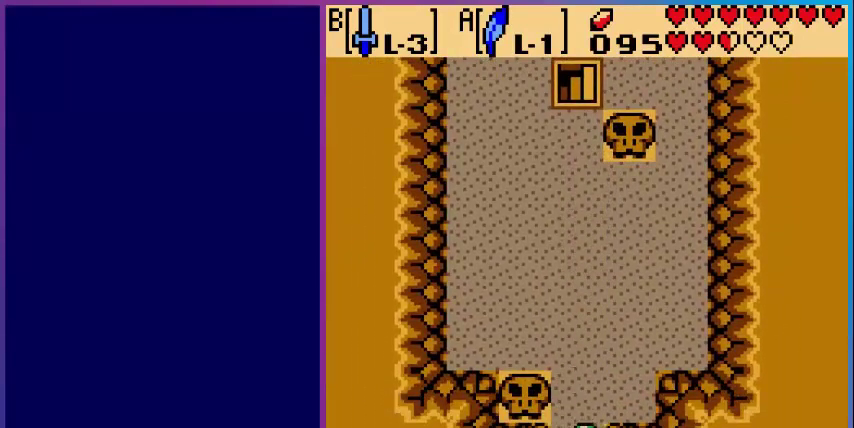
{"buttons": [], "events": [[240, "DPAD_DOWN", "up"]]}
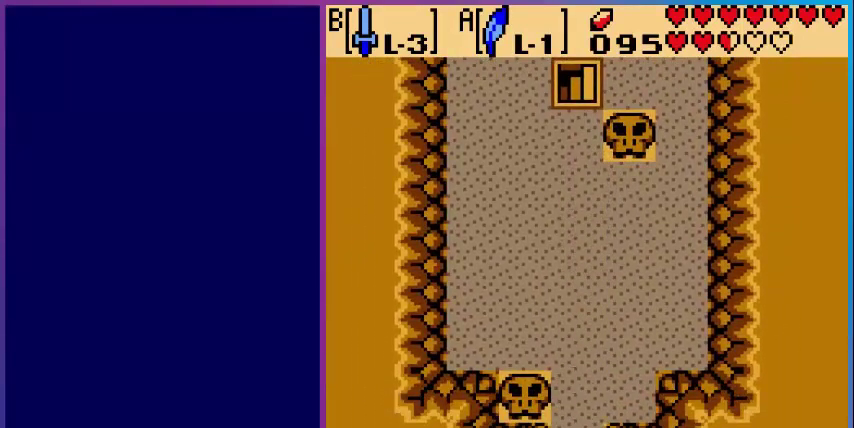
{"buttons": [], "events": []}
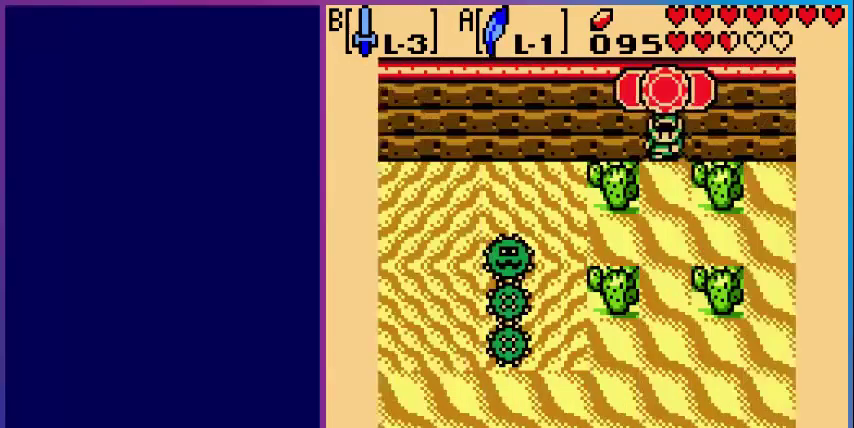
{"buttons": [], "events": [[360, "START", "down"], [520, "START", "up"]]}
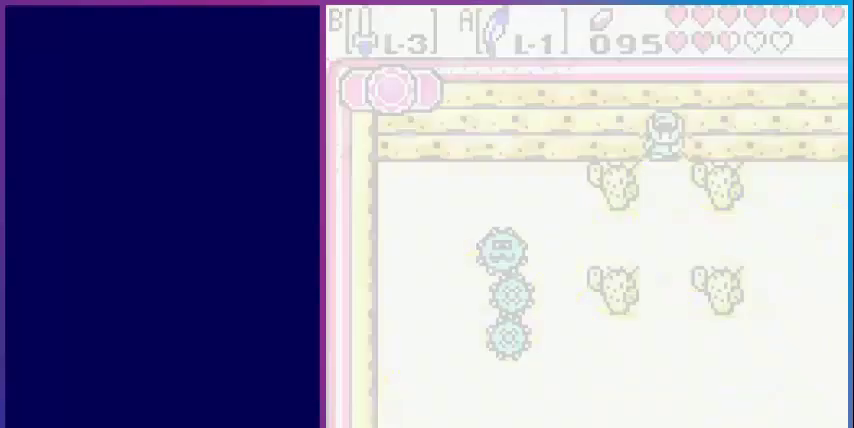
{"buttons": [], "events": []}
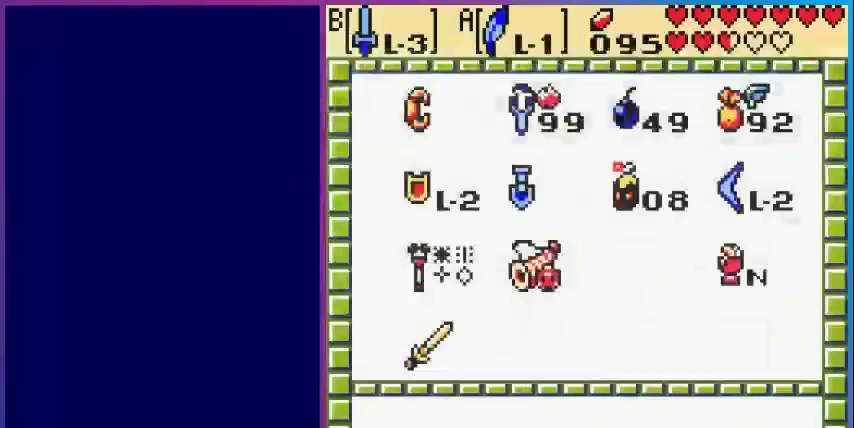
{"buttons": [], "events": []}
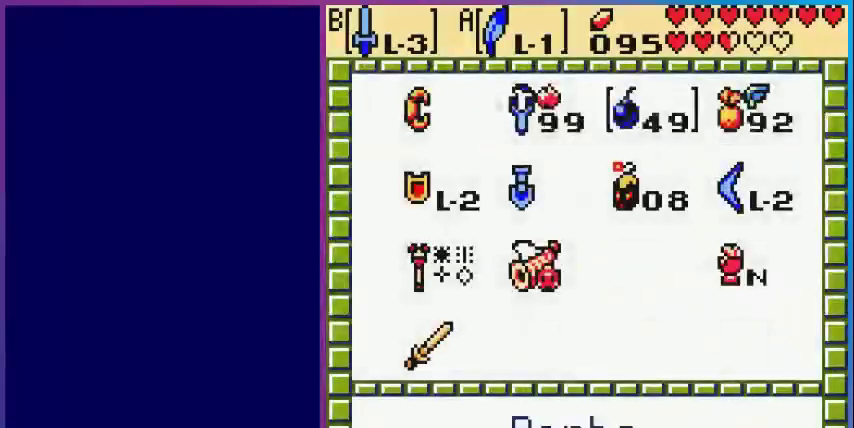
{"buttons": [], "events": [[80, "DPAD_LEFT", "down"], [200, "DPAD_LEFT", "up"], [400, "DPAD_RIGHT", "down"], [480, "DPAD_RIGHT", "up"]]}
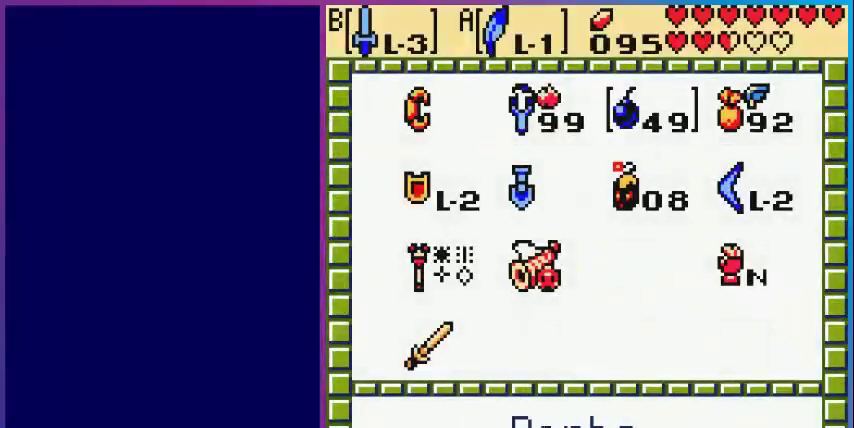
{"buttons": [], "events": [[320, "DPAD_DOWN", "down"], [400, "DPAD_DOWN", "up"]]}
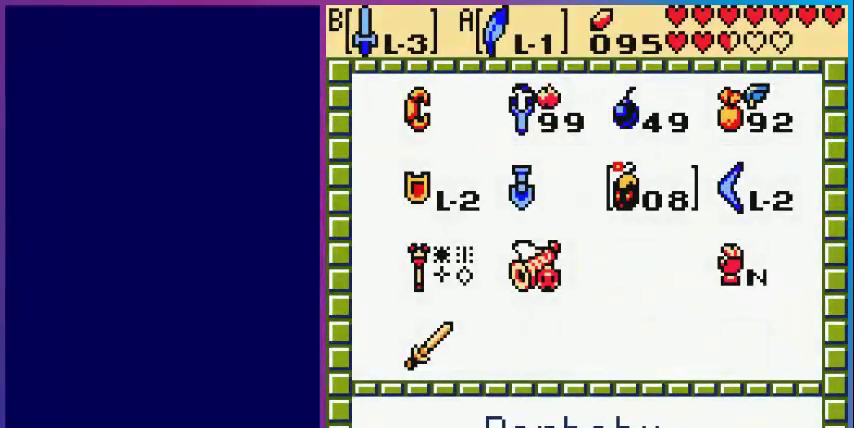
{"buttons": [], "events": [[40, "DPAD_LEFT", "down"], [160, "A", "down"], [160, "DPAD_LEFT", "up"], [240, "START", "down"], [280, "A", "up"], [400, "START", "up"]]}
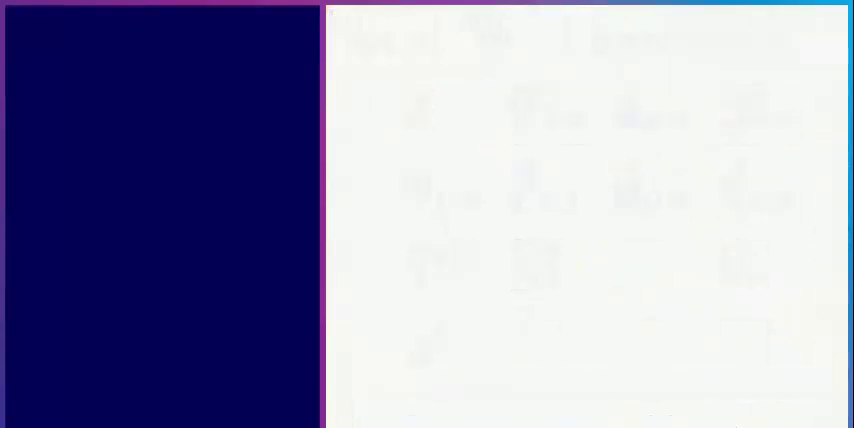
{"buttons": ["A", "DPAD_DOWN"], "events": [[400, "DPAD_DOWN", "down"], [480, "A", "down"]]}
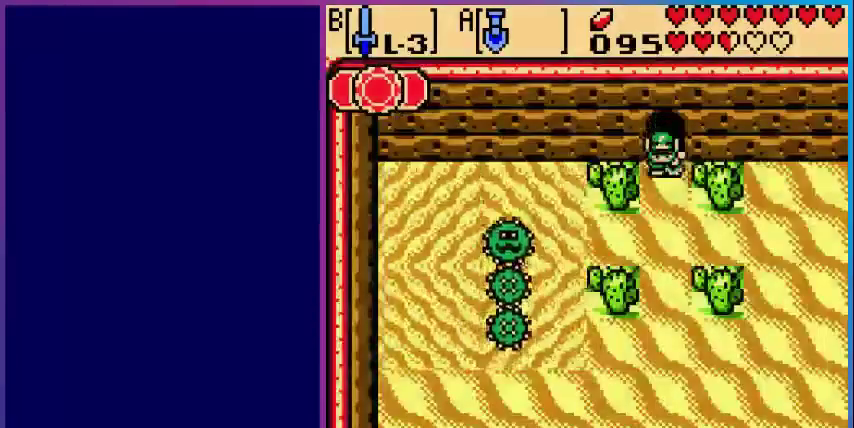
{"buttons": ["DPAD_DOWN"], "events": [[40, "DPAD_DOWN", "up"], [160, "A", "up"], [280, "DPAD_DOWN", "down"]]}
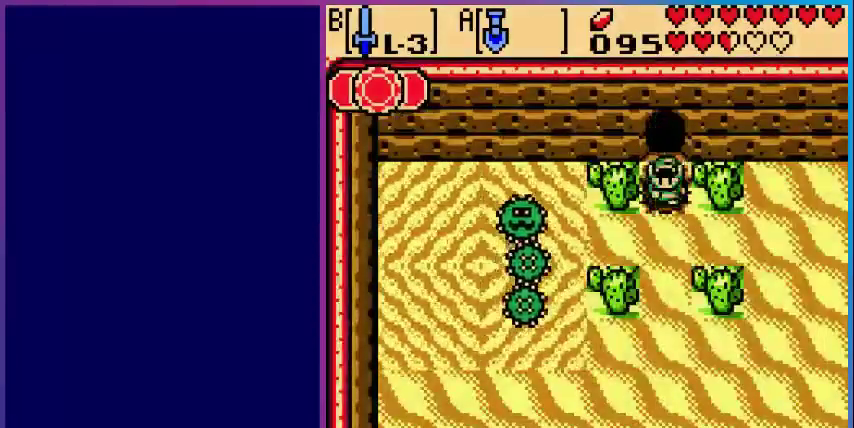
{"buttons": ["DPAD_DOWN"], "events": [[80, "A", "down"], [280, "A", "up"]]}
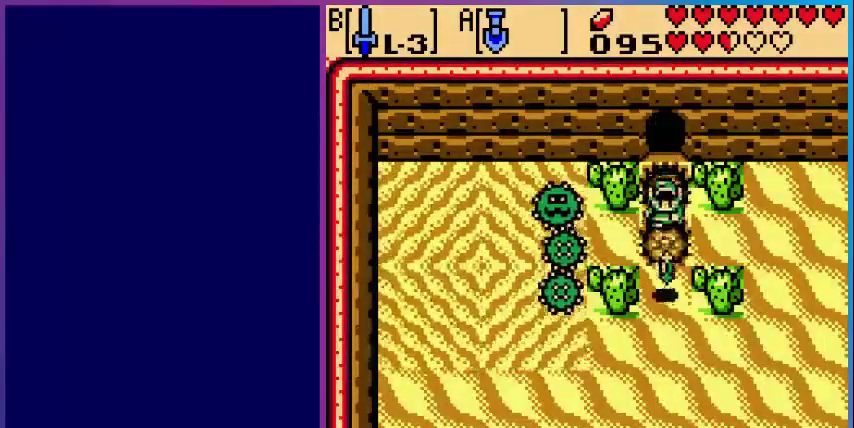
{"buttons": ["B"], "events": [[160, "DPAD_DOWN", "up"], [240, "DPAD_LEFT", "down"], [280, "B", "down"], [320, "DPAD_LEFT", "up"], [400, "B", "up"], [480, "B", "down"]]}
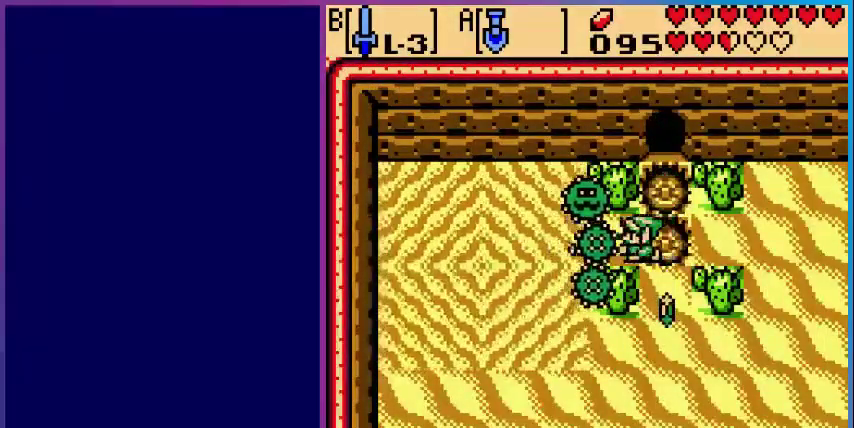
{"buttons": ["B"], "events": [[160, "B", "up"], [200, "B", "down"], [360, "B", "up"], [400, "B", "down"]]}
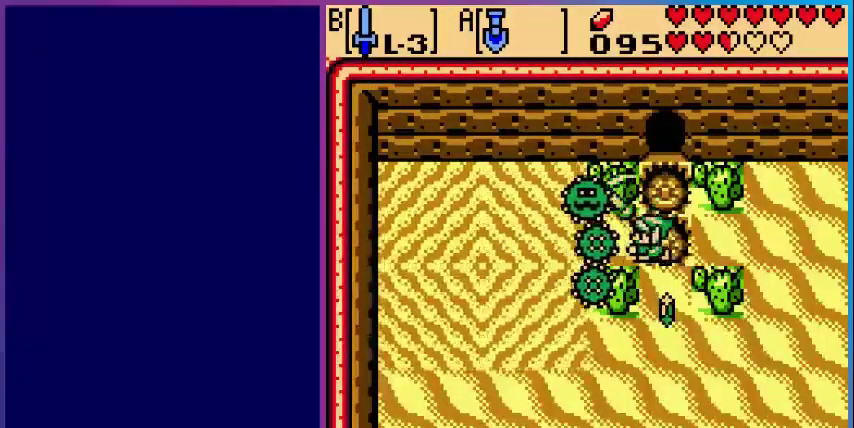
{"buttons": ["B"], "events": [[40, "B", "up"], [120, "B", "down"], [280, "B", "up"], [320, "B", "down"]]}
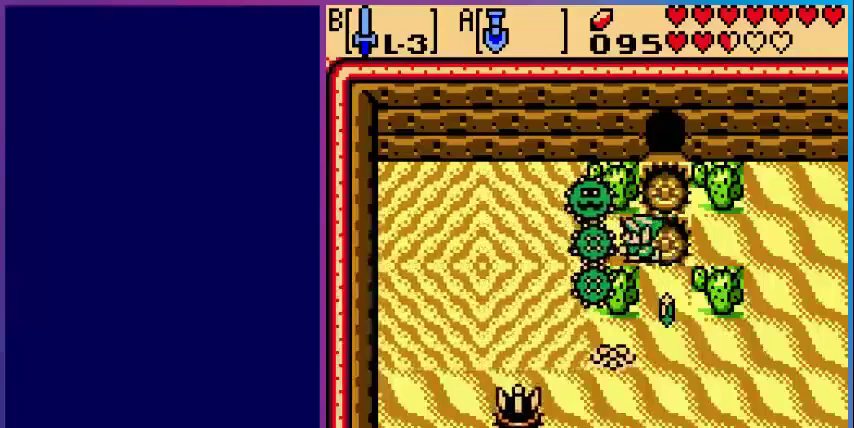
{"buttons": ["B"], "events": []}
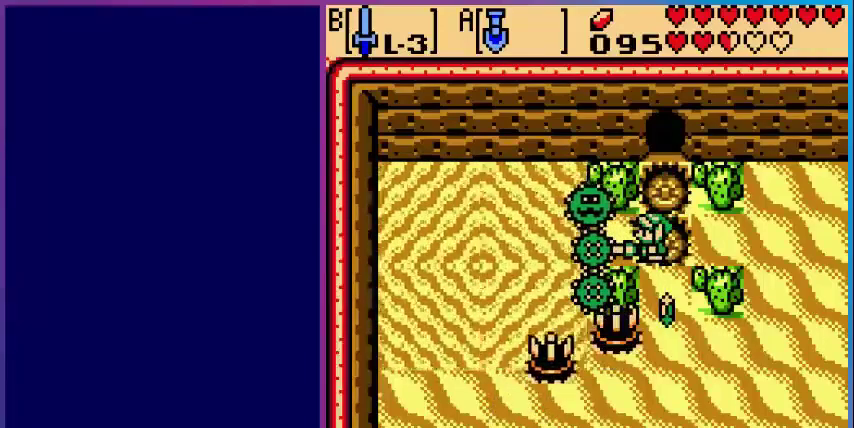
{"buttons": ["B"], "events": []}
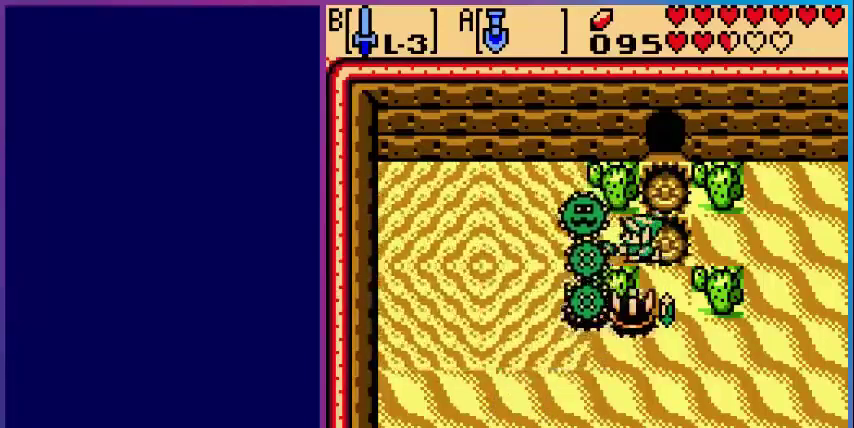
{"buttons": [], "events": [[40, "B", "up"]]}
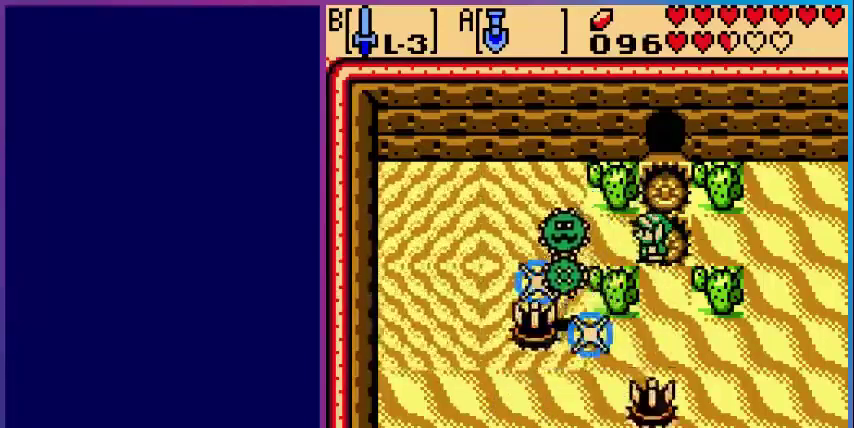
{"buttons": ["DPAD_LEFT"], "events": [[480, "DPAD_LEFT", "down"]]}
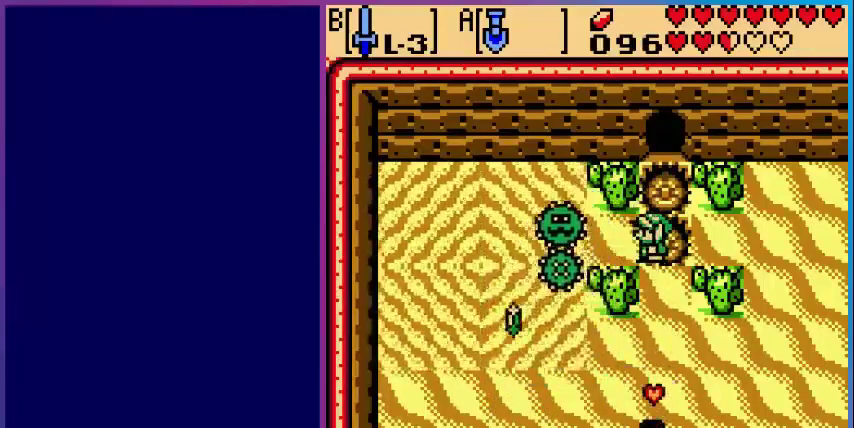
{"buttons": ["B"], "events": [[160, "DPAD_LEFT", "up"], [200, "B", "down"], [320, "B", "up"], [440, "B", "down"]]}
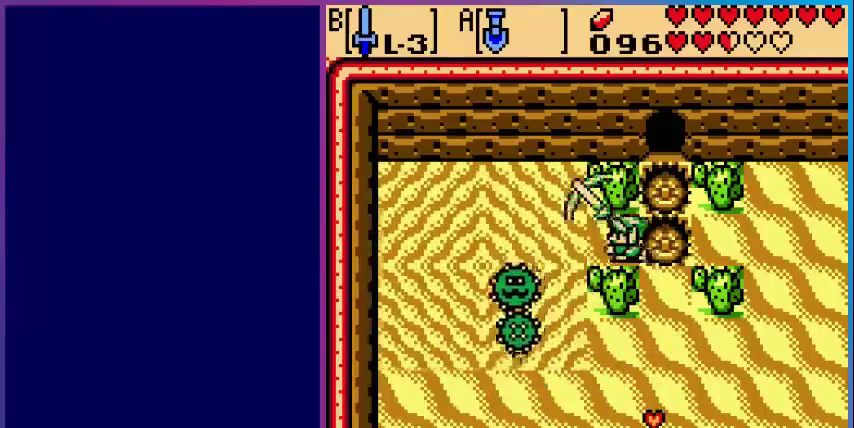
{"buttons": ["DPAD_RIGHT"], "events": [[40, "B", "up"], [240, "A", "down"], [400, "A", "up"], [440, "DPAD_RIGHT", "down"]]}